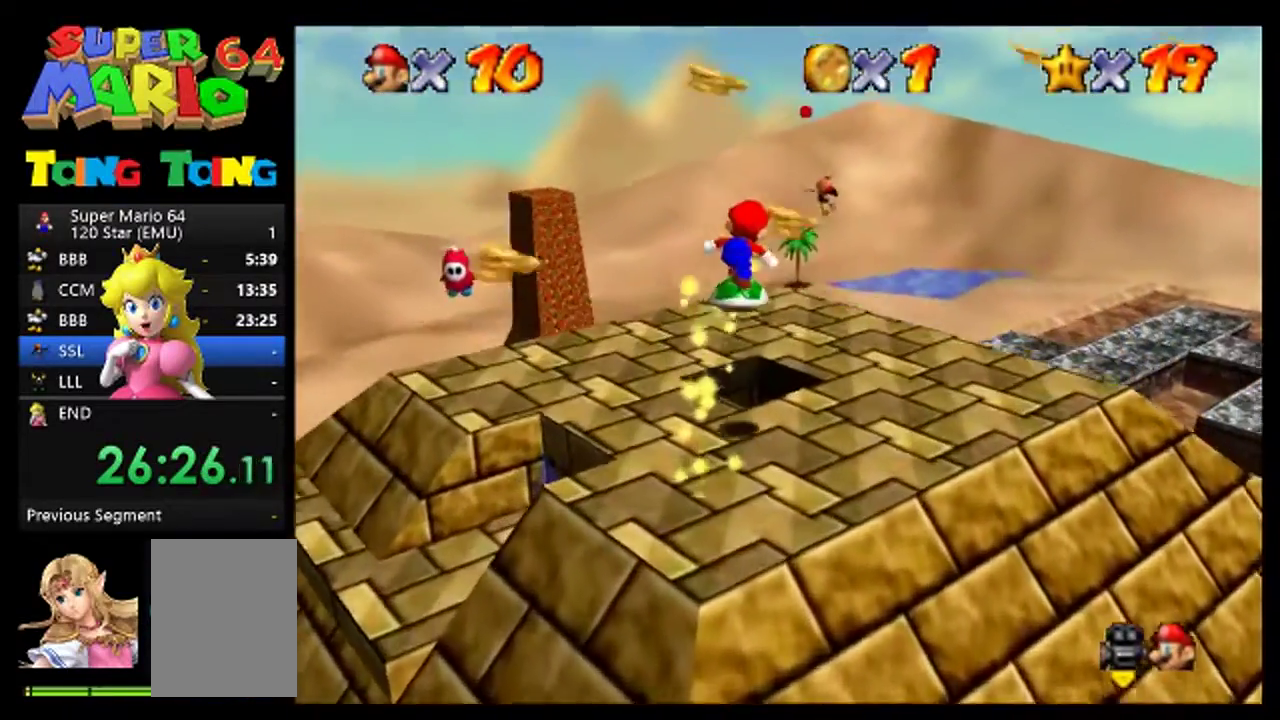
Gameplay with a controller (Nintendo layout); each line is a JSON object with the inputs held at the frame after it. "events" lists button and stick changes between this image and that frame as [ms after this image, input, new state], when the widget could be followed in between. This overlay highlights the sticks when they move; stick clicks (L3) are not distinguishable. Not read: L3 R3.
{"buttons": [], "left_stick": "center", "events": [[33, "left_stick", "down"], [100, "left_stick", "center"]]}
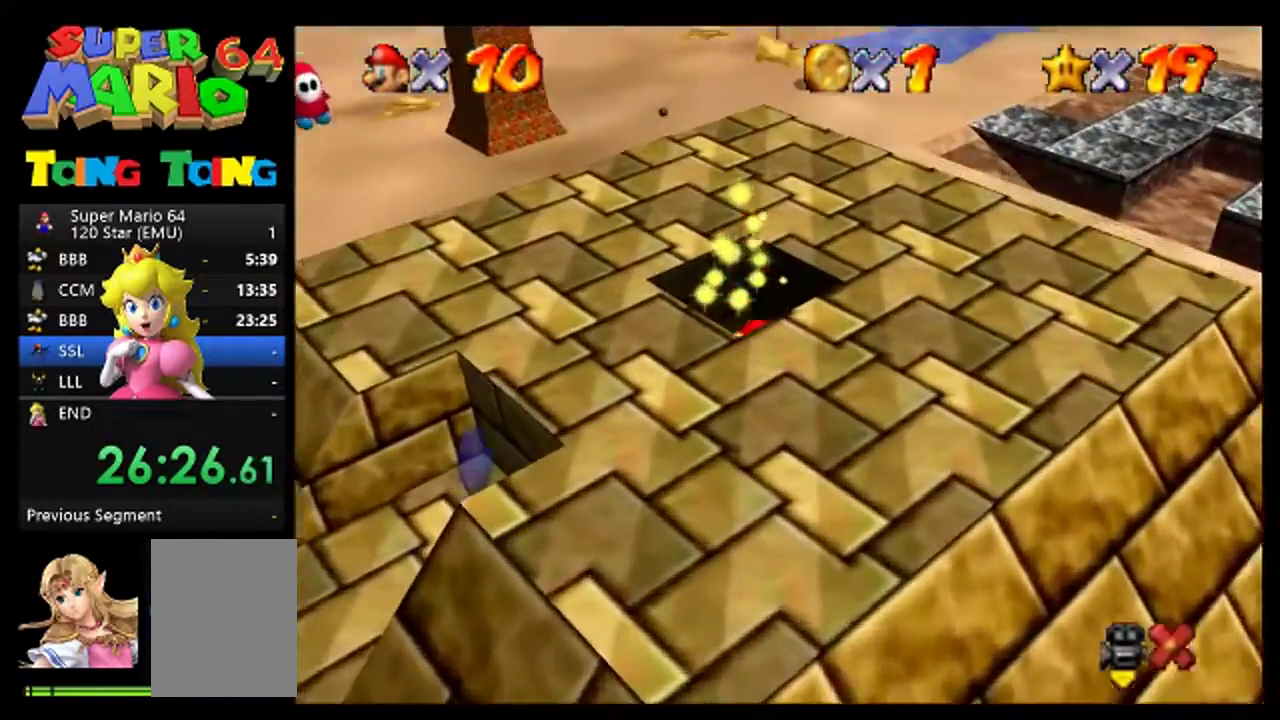
{"buttons": [], "left_stick": "center", "events": []}
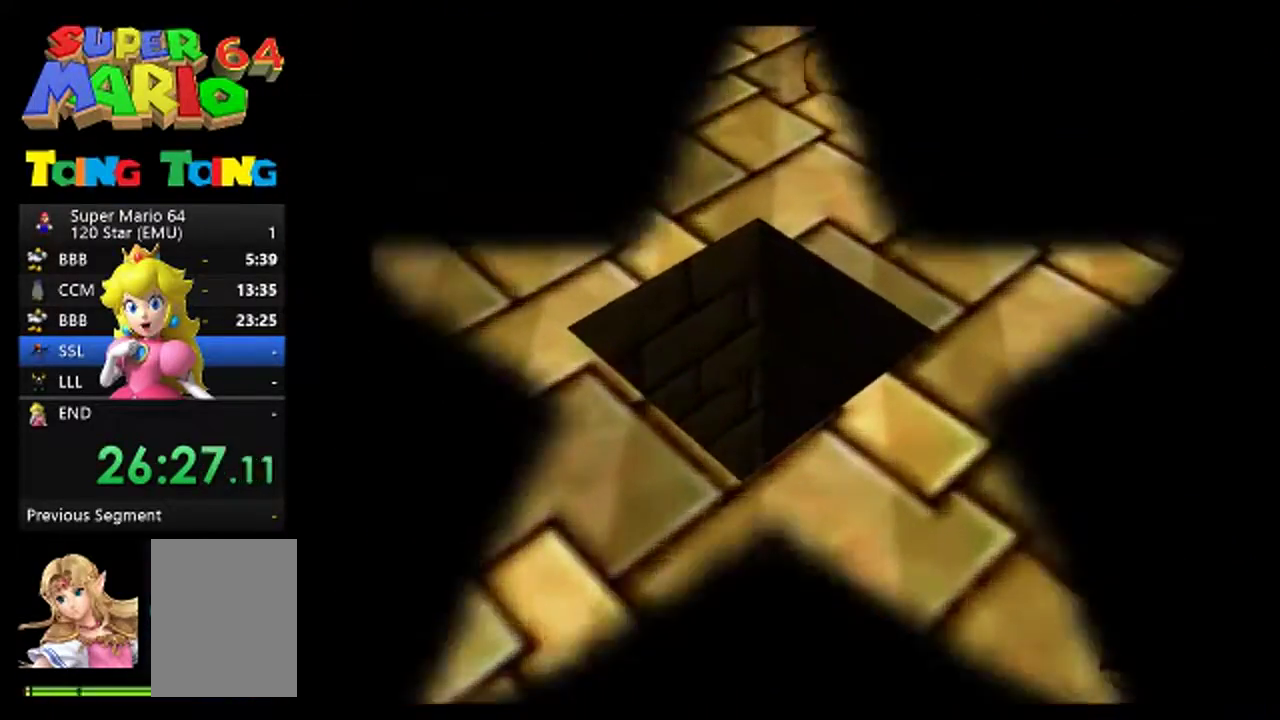
{"buttons": [], "left_stick": "center", "events": []}
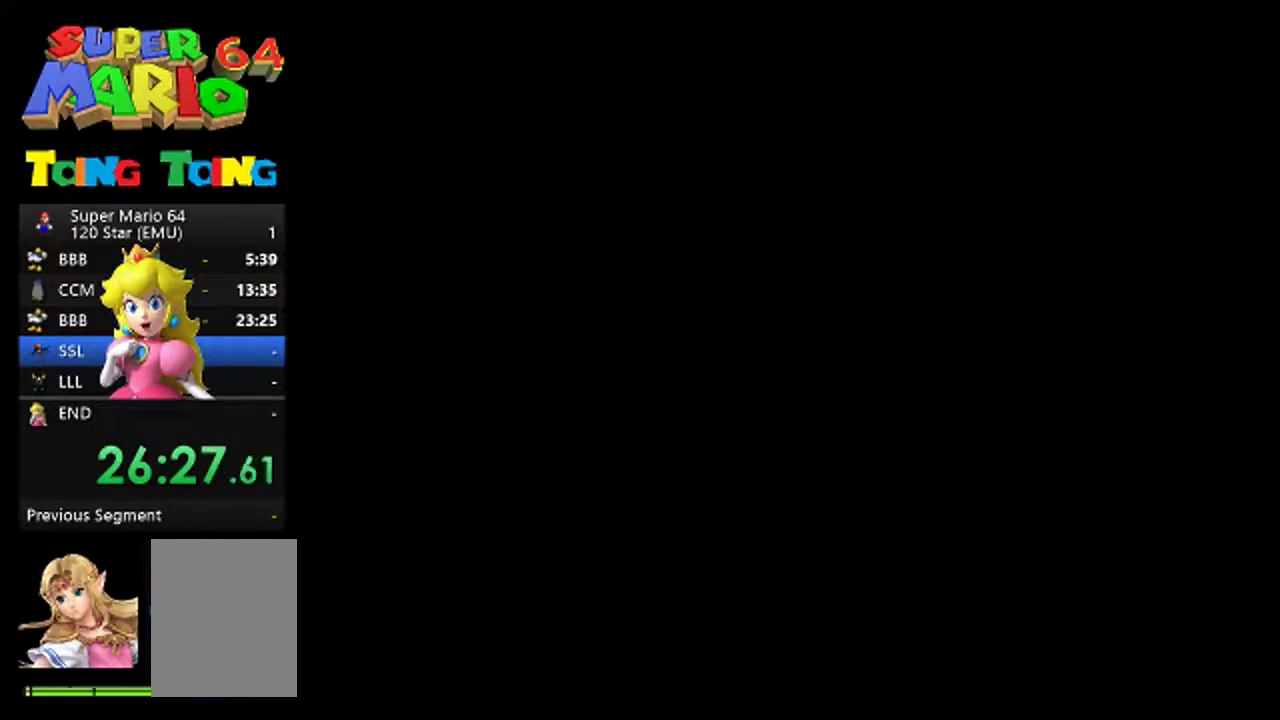
{"buttons": [], "left_stick": "center", "events": []}
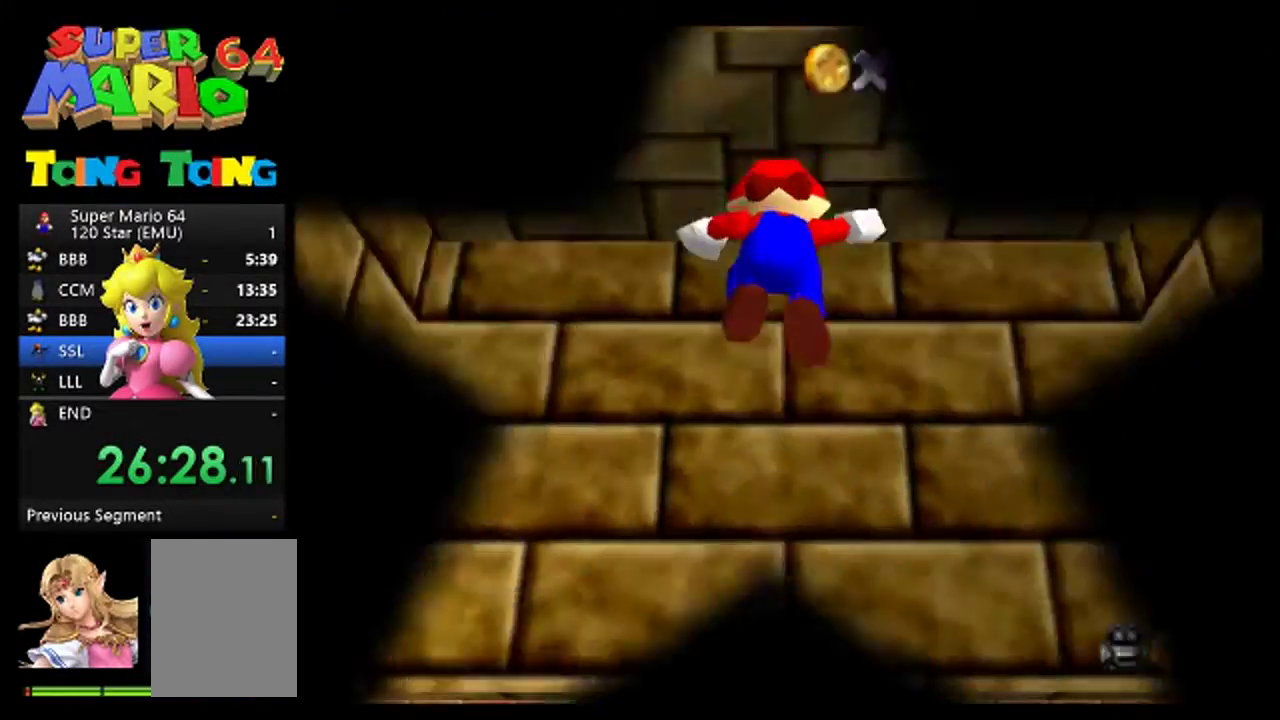
{"buttons": [], "left_stick": "center", "events": []}
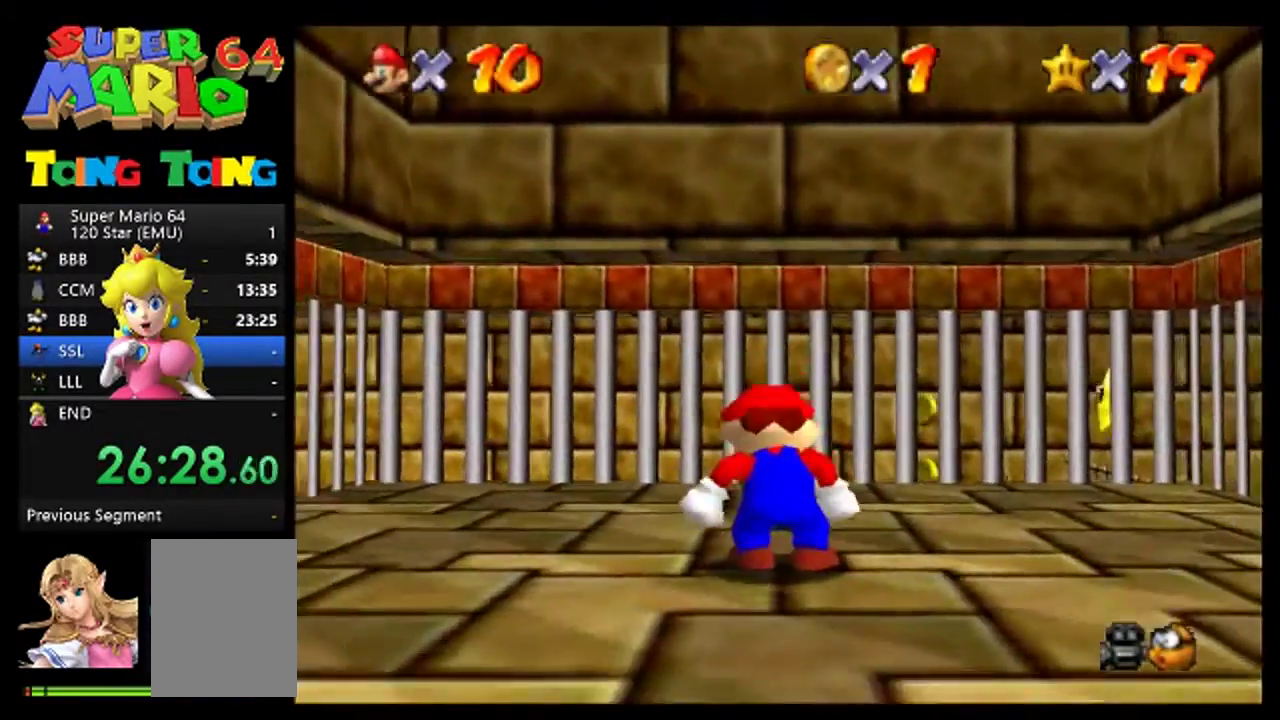
{"buttons": [], "left_stick": "center", "events": []}
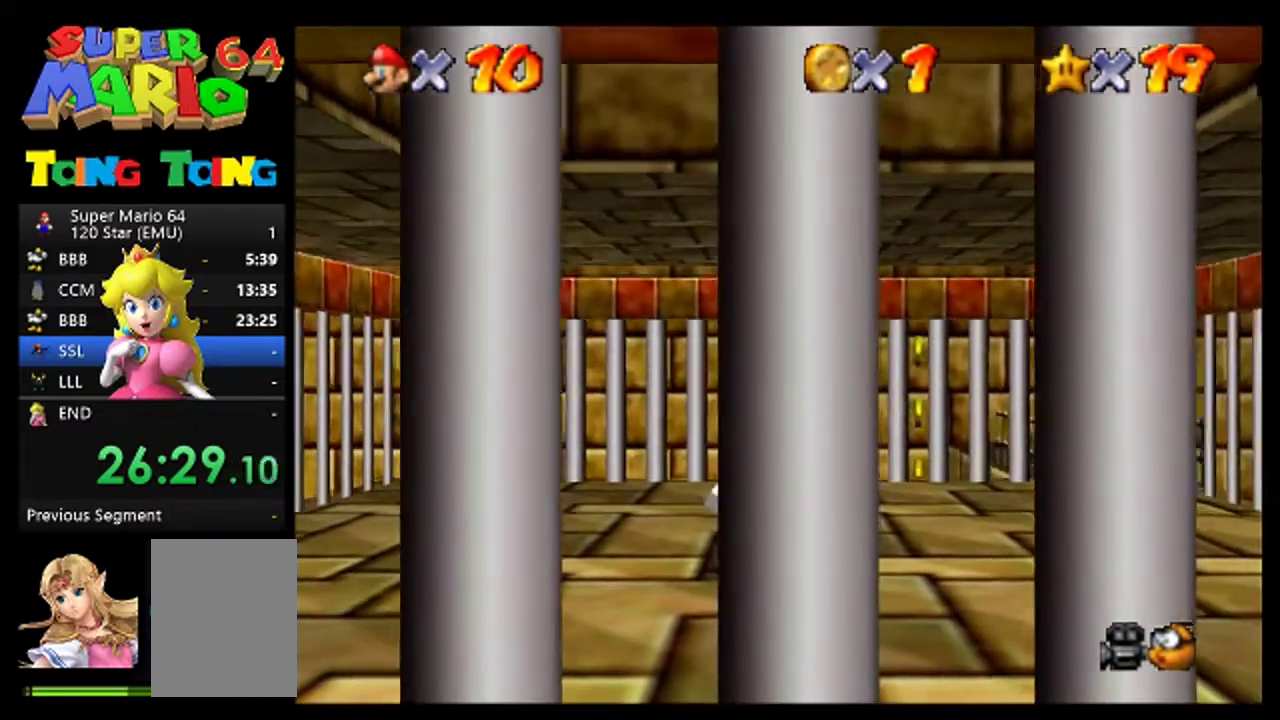
{"buttons": [], "left_stick": "center", "events": [[67, "left_stick", "up"], [167, "left_stick", "center"], [333, "left_stick", "up"], [400, "left_stick", "center"]]}
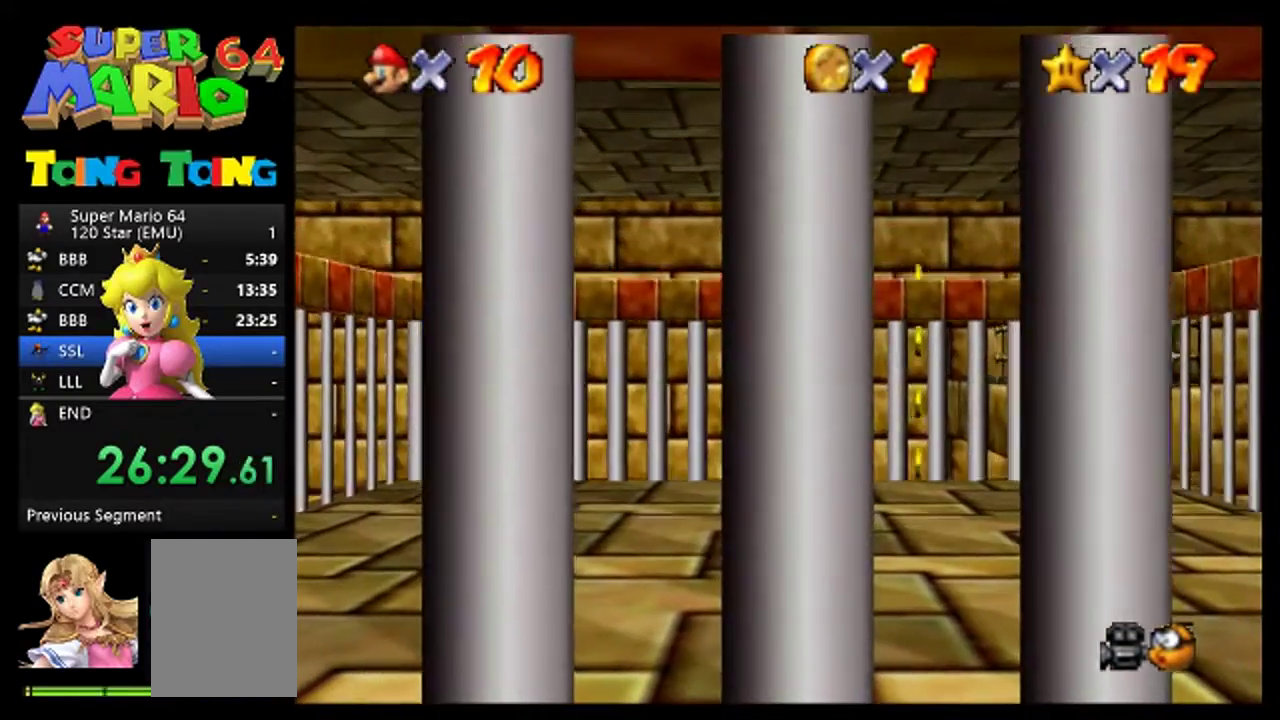
{"buttons": [], "left_stick": "up", "events": [[100, "A", "down"], [167, "A", "up"], [333, "left_stick", "up"]]}
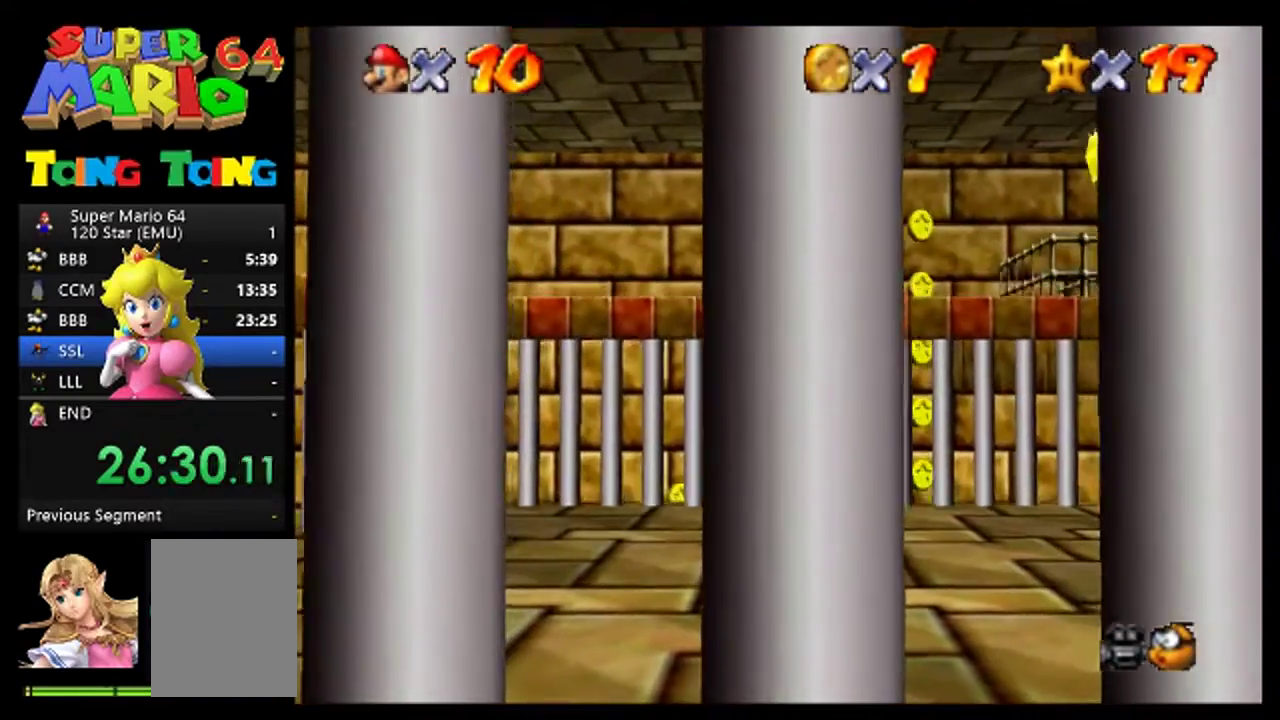
{"buttons": ["A"], "left_stick": "up", "events": [[300, "A", "down"]]}
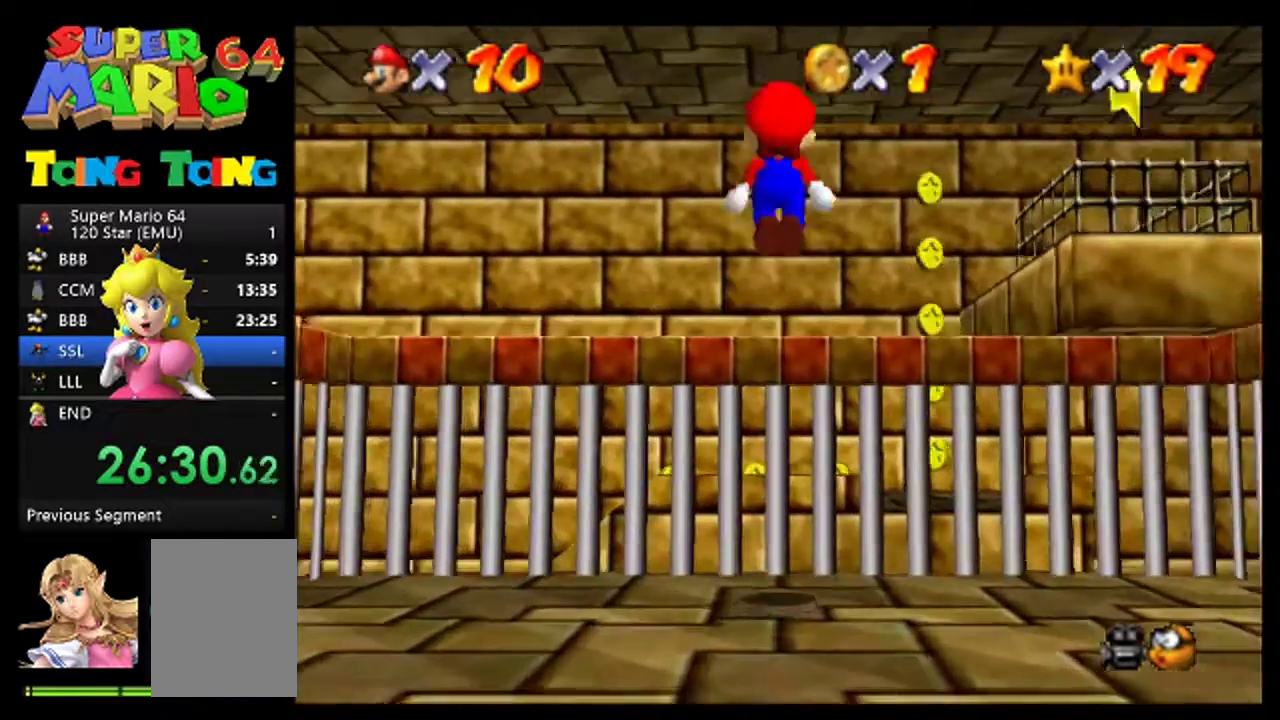
{"buttons": [], "left_stick": "up", "events": [[433, "A", "up"]]}
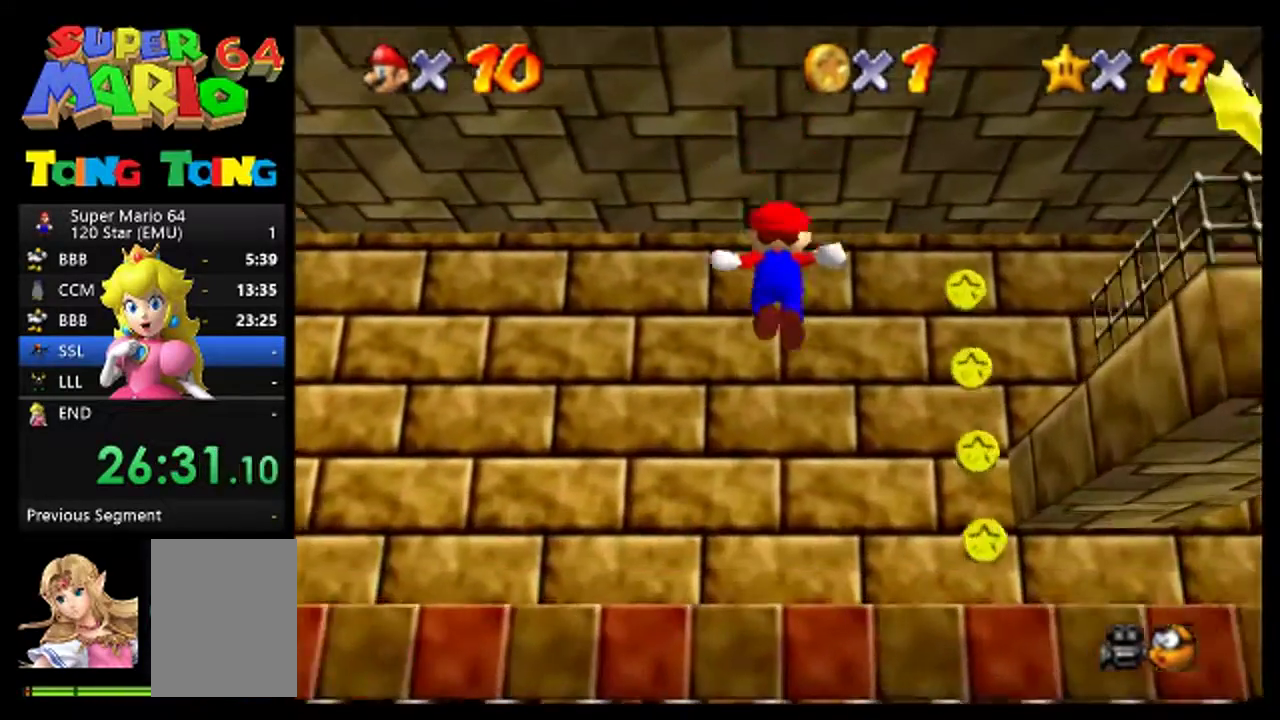
{"buttons": [], "left_stick": "center", "events": [[433, "left_stick", "center"]]}
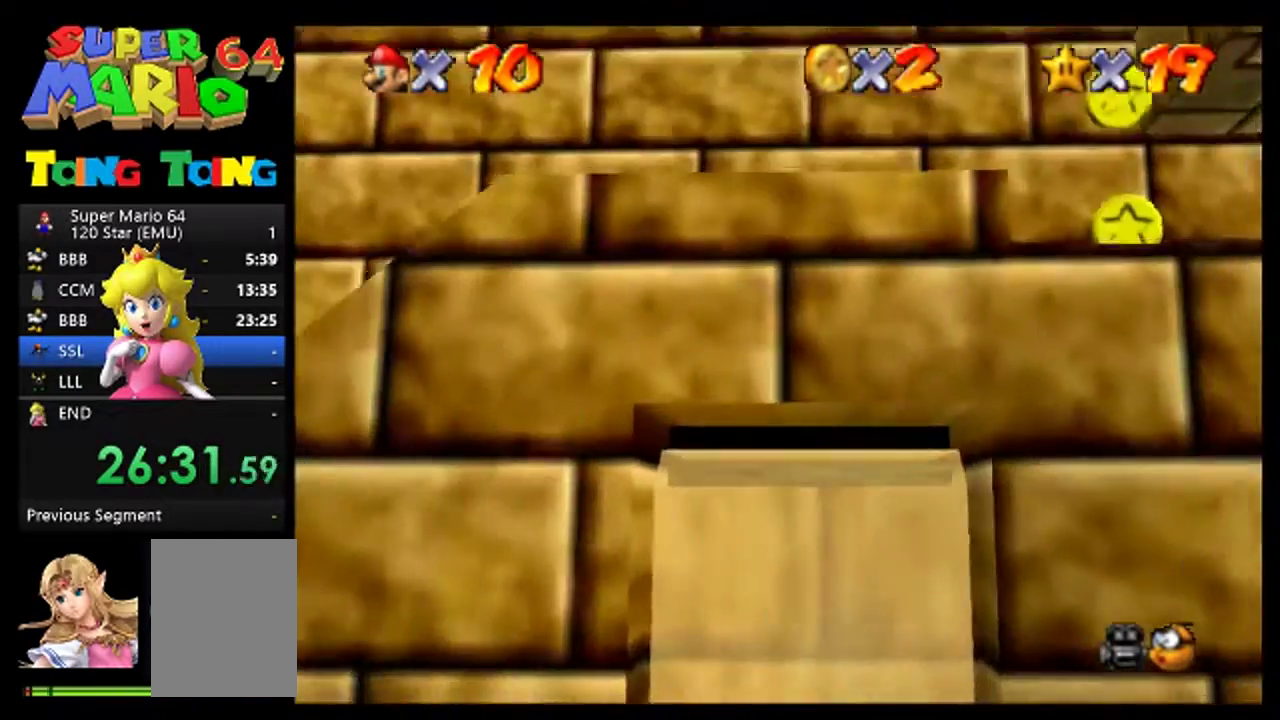
{"buttons": [], "left_stick": "center", "events": []}
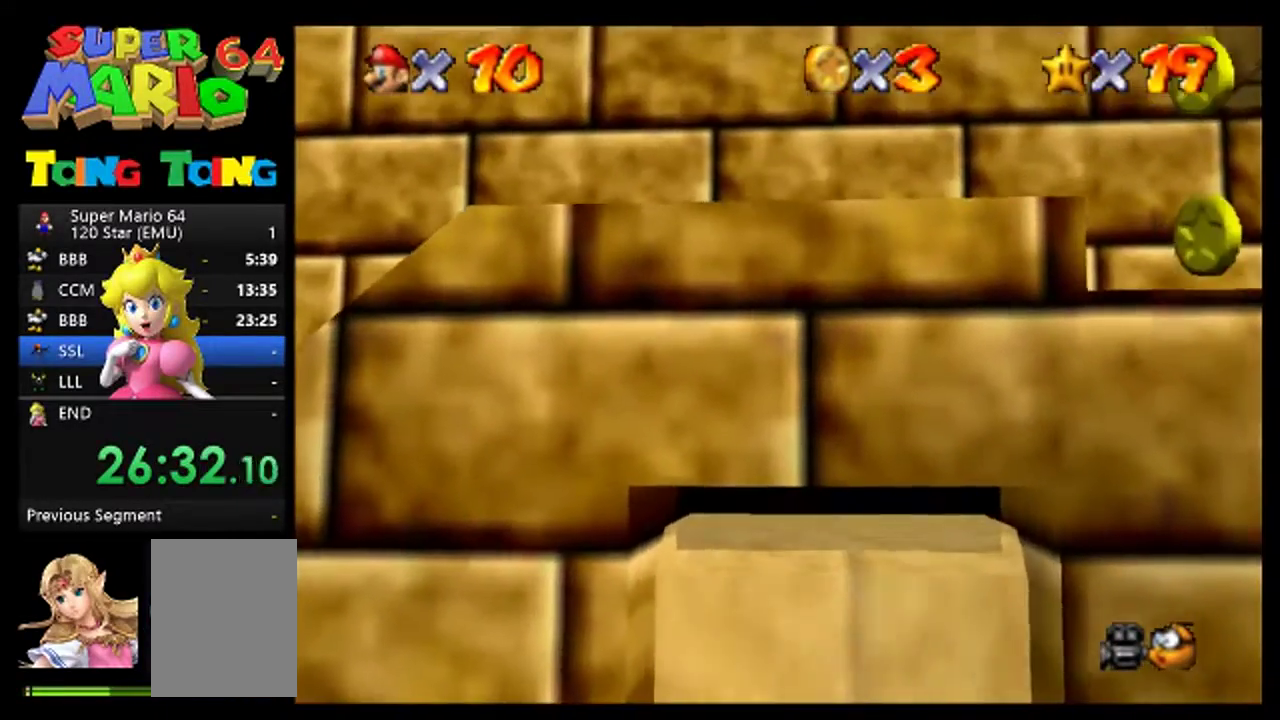
{"buttons": [], "left_stick": "center", "events": [[233, "left_stick", "right"], [467, "left_stick", "center"]]}
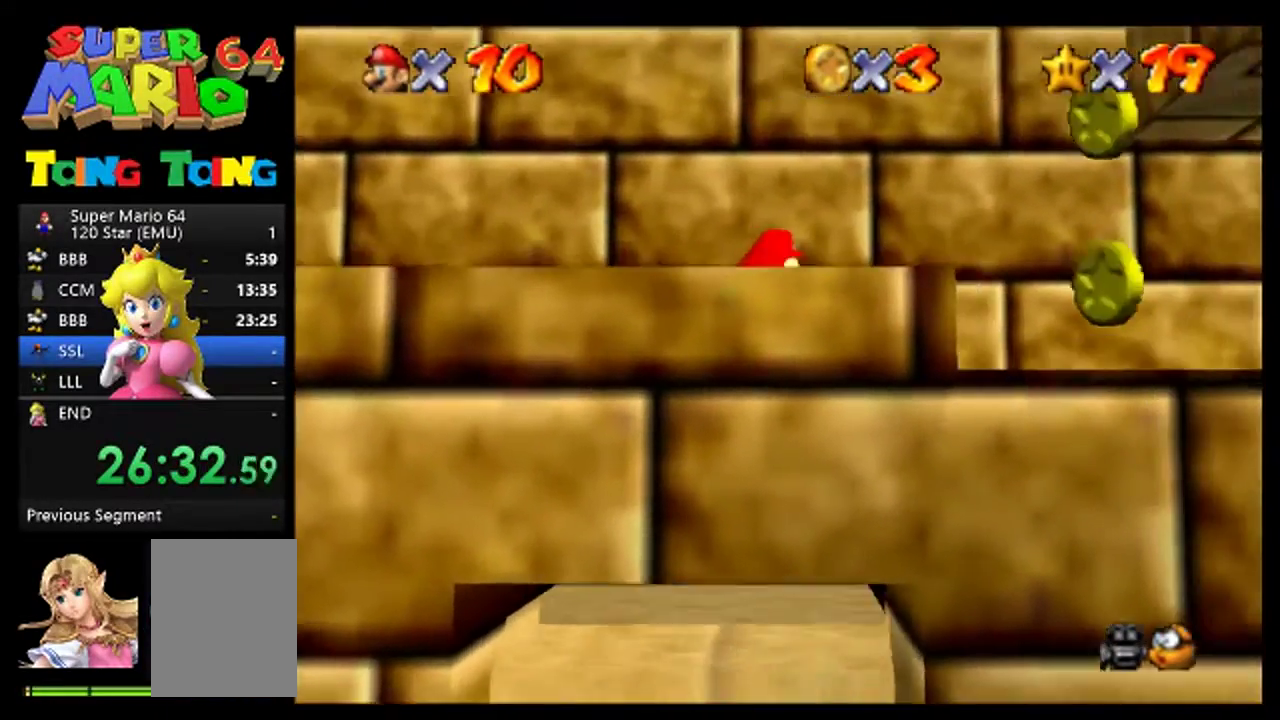
{"buttons": [], "left_stick": "center", "events": [[33, "C_LEFT", "down"], [133, "C_DOWN", "down"], [133, "C_LEFT", "up"], [267, "C_DOWN", "up"], [267, "C_LEFT", "down"], [367, "C_DOWN", "down"], [367, "C_LEFT", "up"], [433, "C_LEFT", "down"], [467, "C_DOWN", "up"], [500, "C_LEFT", "up"]]}
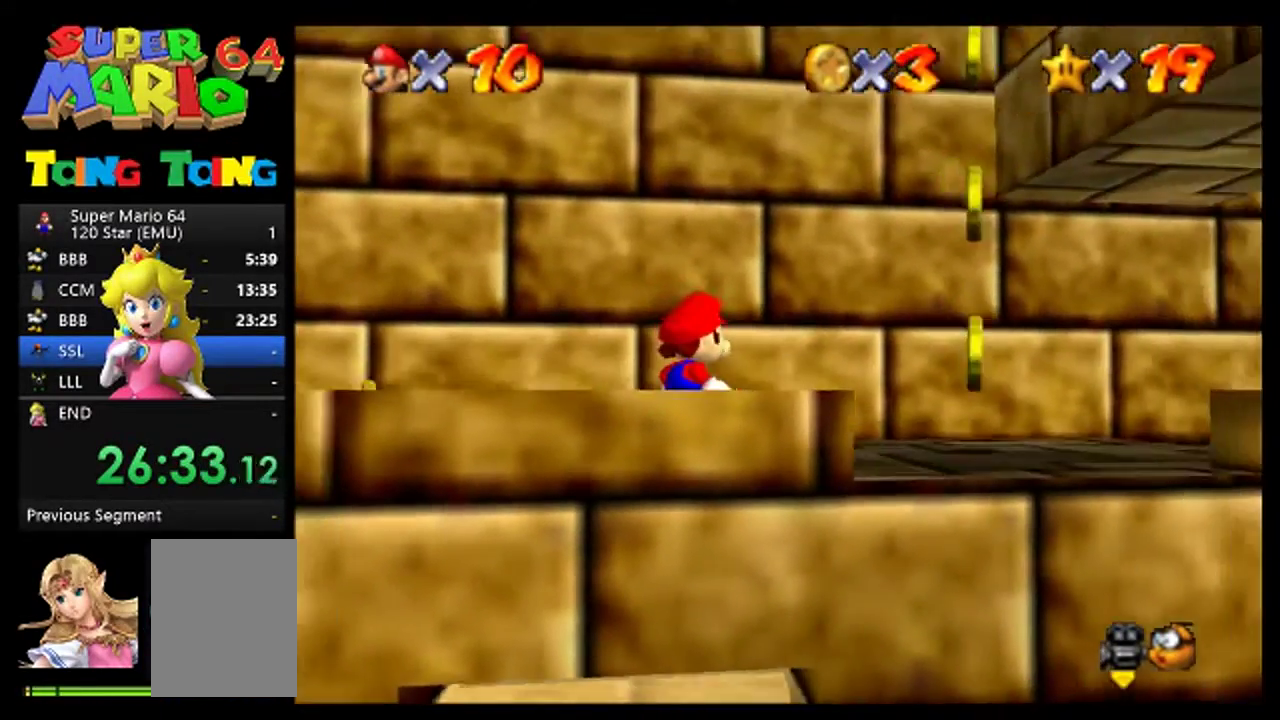
{"buttons": [], "left_stick": "right", "events": [[100, "C_LEFT", "down"], [200, "C_LEFT", "up"], [333, "left_stick", "right"]]}
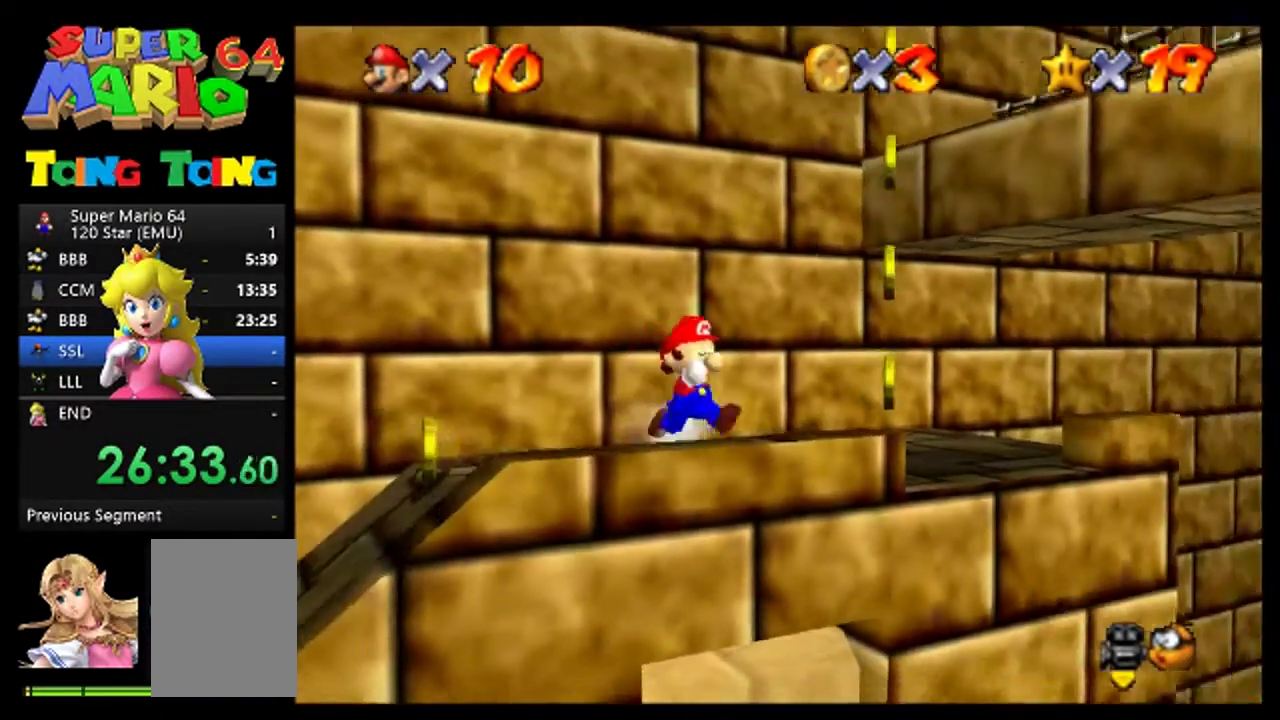
{"buttons": [], "left_stick": "center", "events": [[33, "left_stick", "center"], [200, "left_stick", "up-right"], [333, "left_stick", "up"], [400, "left_stick", "center"]]}
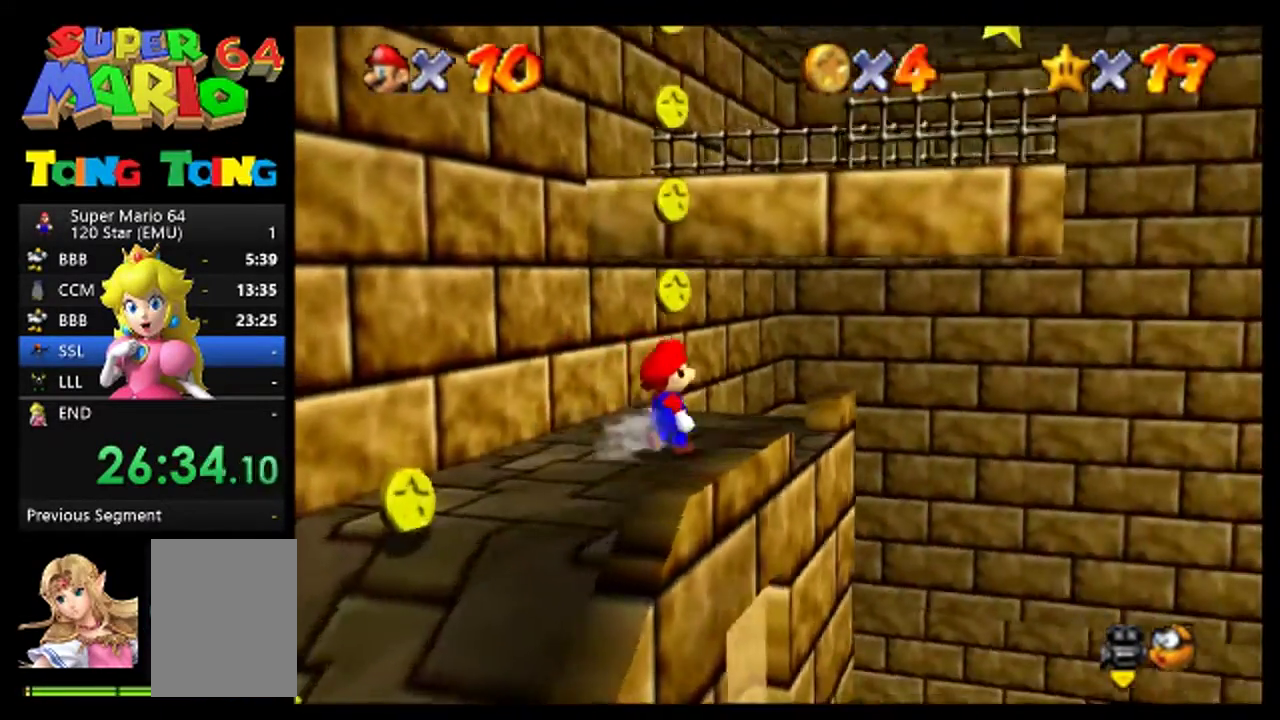
{"buttons": [], "left_stick": "center", "events": [[300, "left_stick", "up"], [433, "left_stick", "center"]]}
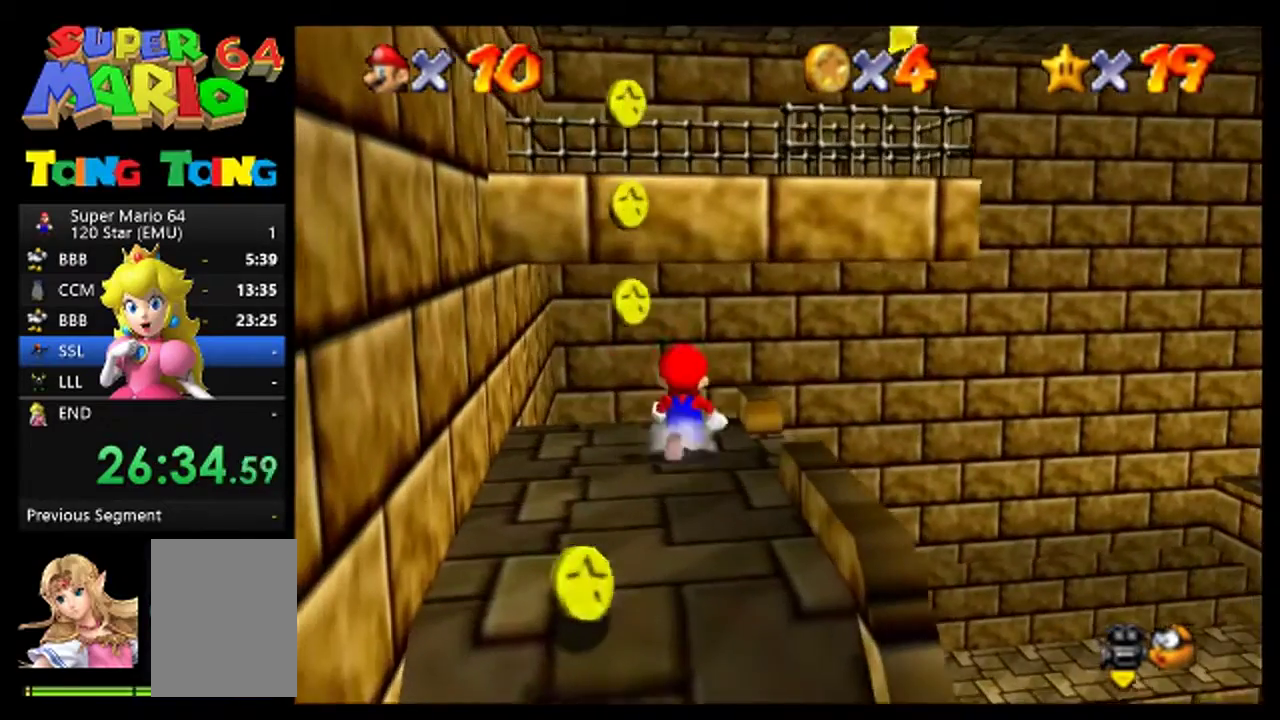
{"buttons": [], "left_stick": "center", "events": [[133, "A", "down"], [267, "left_stick", "up"], [400, "left_stick", "center"], [467, "A", "up"]]}
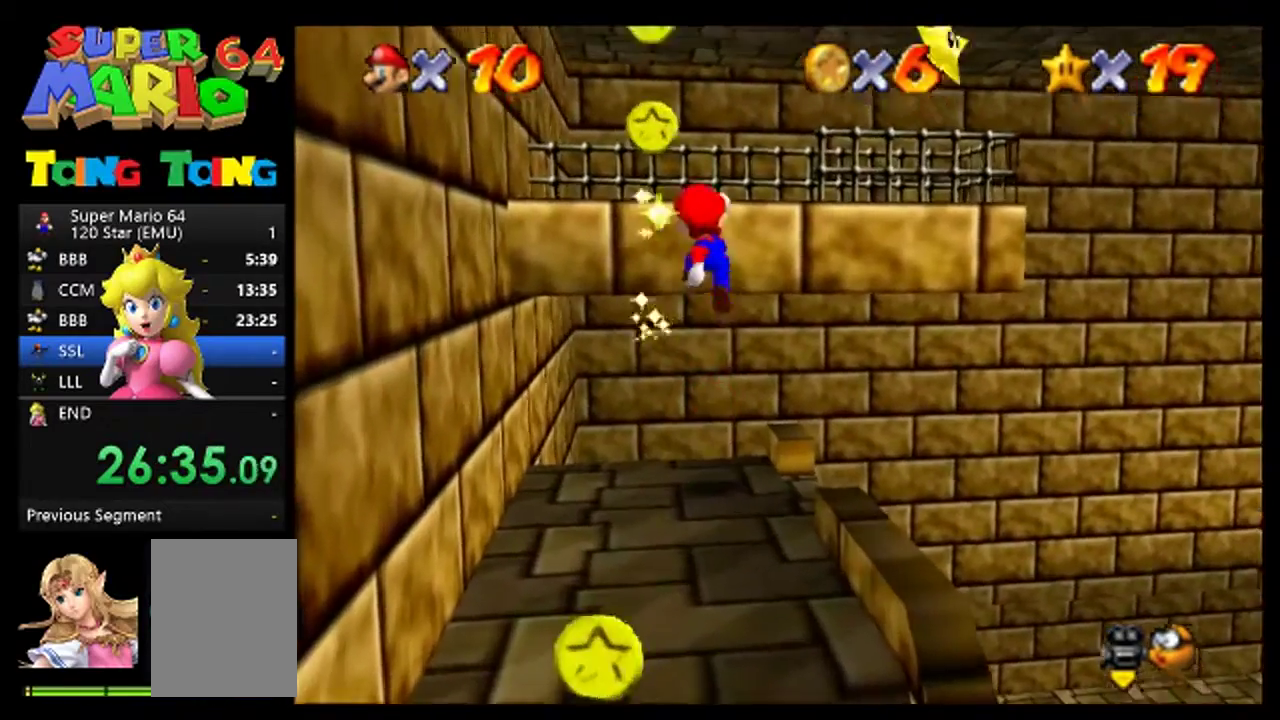
{"buttons": [], "left_stick": "center", "events": [[333, "A", "down"], [467, "A", "up"]]}
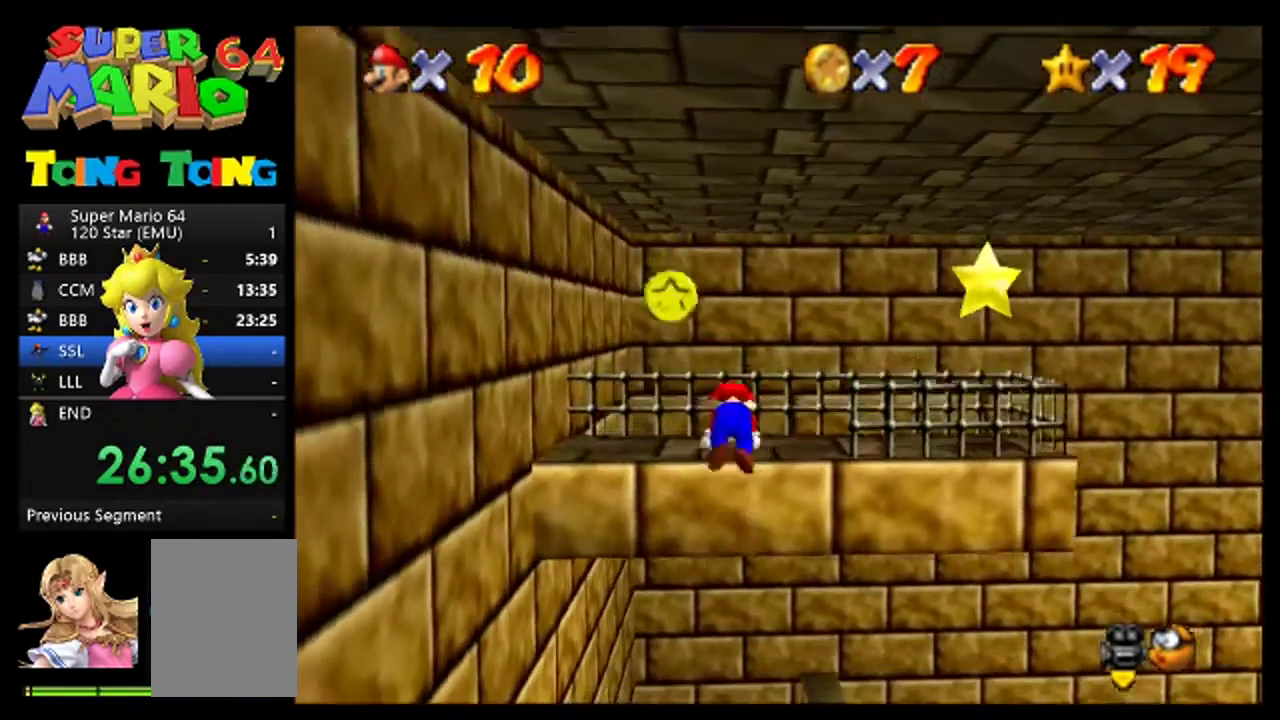
{"buttons": [], "left_stick": "up-right", "events": [[267, "left_stick", "up"], [367, "left_stick", "up-right"]]}
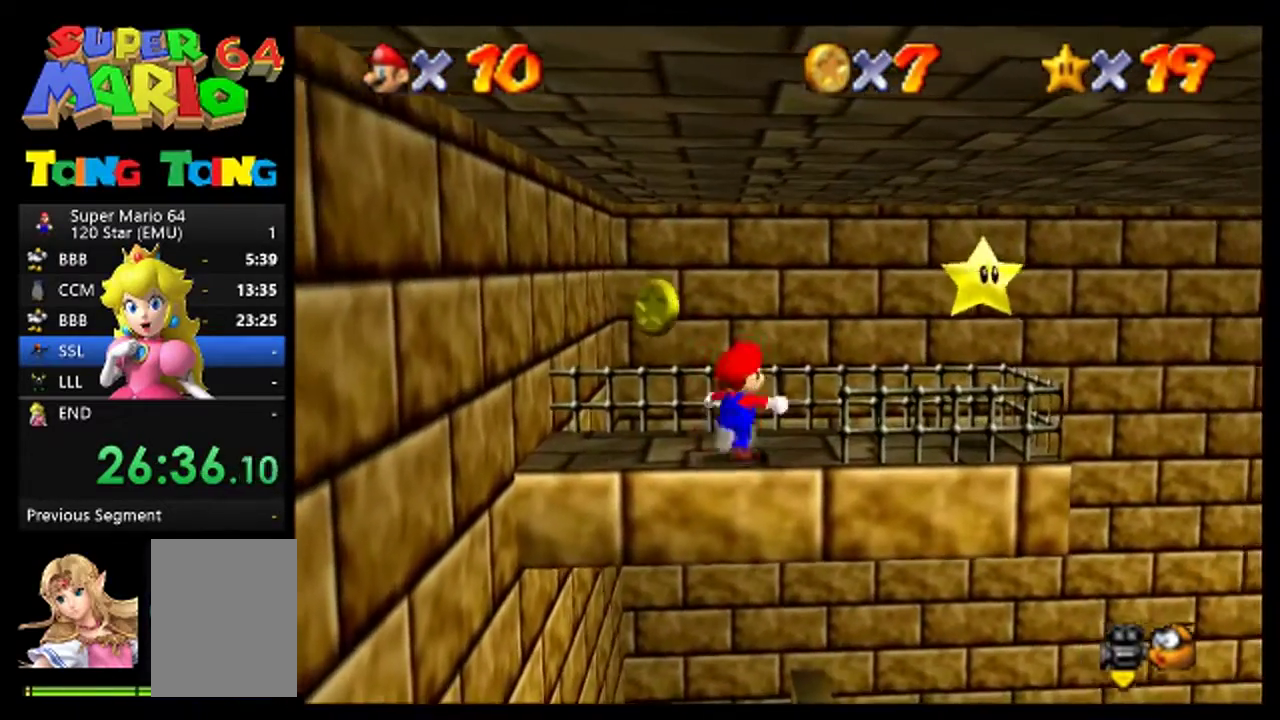
{"buttons": [], "left_stick": "right", "events": [[33, "left_stick", "right"], [233, "left_stick", "up-right"], [333, "left_stick", "center"], [500, "left_stick", "right"]]}
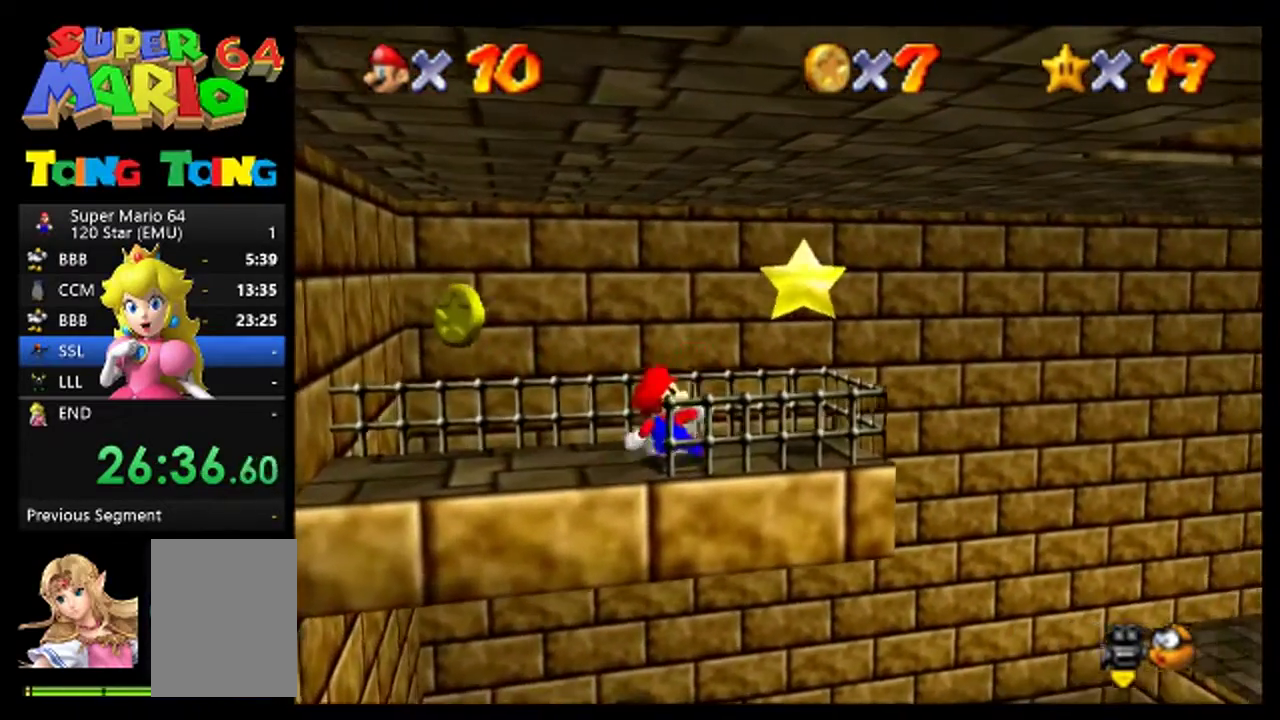
{"buttons": [], "left_stick": "center", "events": [[233, "left_stick", "center"], [333, "left_stick", "right"], [433, "left_stick", "center"]]}
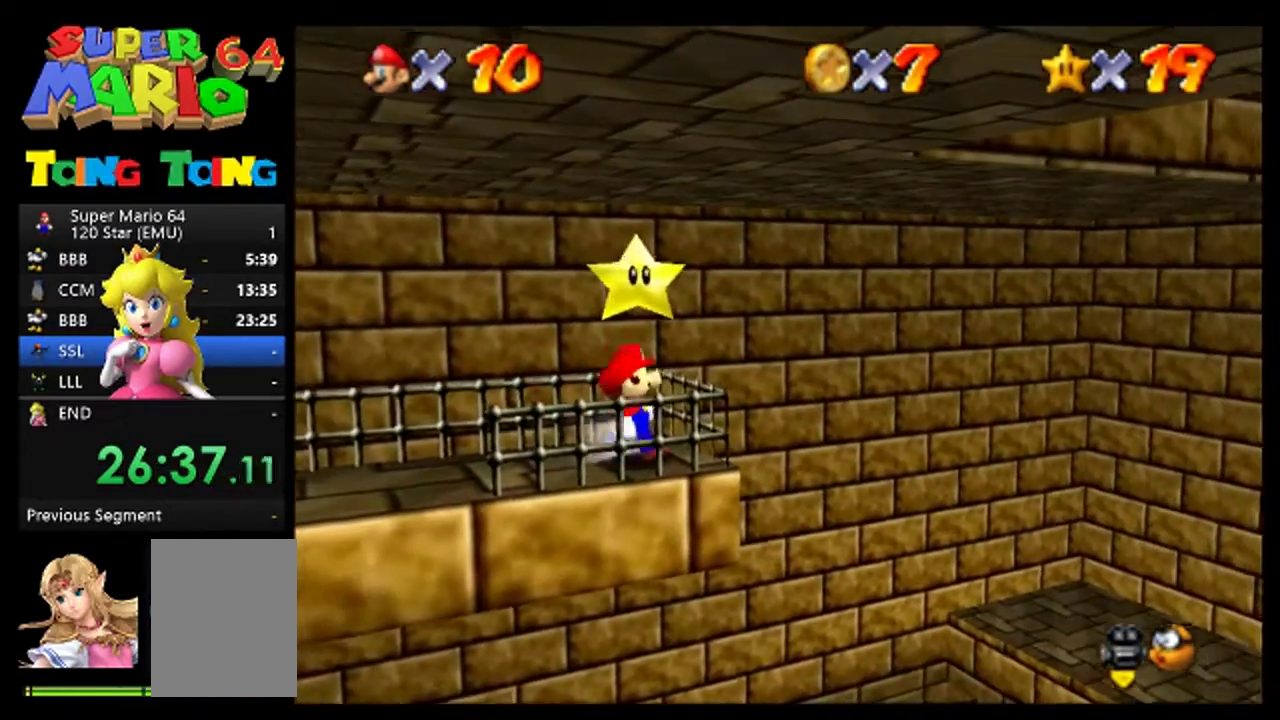
{"buttons": [], "left_stick": "center", "events": [[100, "A", "down"], [167, "A", "up"]]}
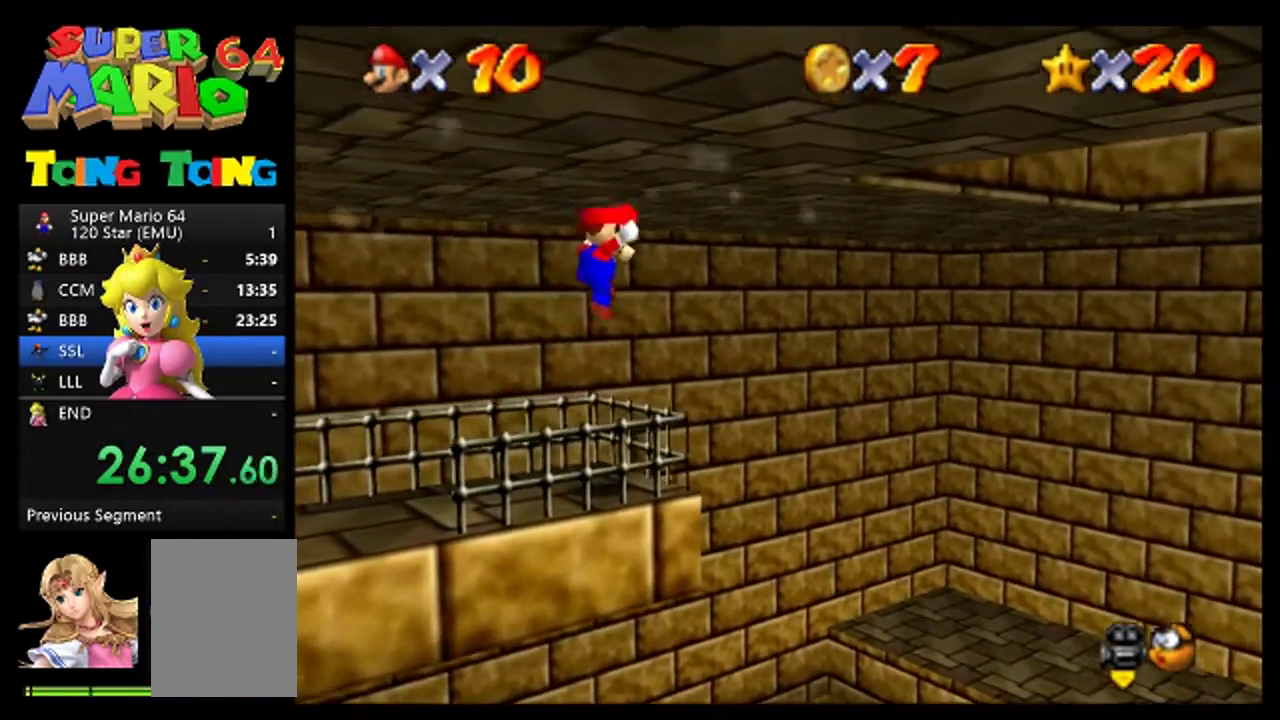
{"buttons": [], "left_stick": "center", "events": []}
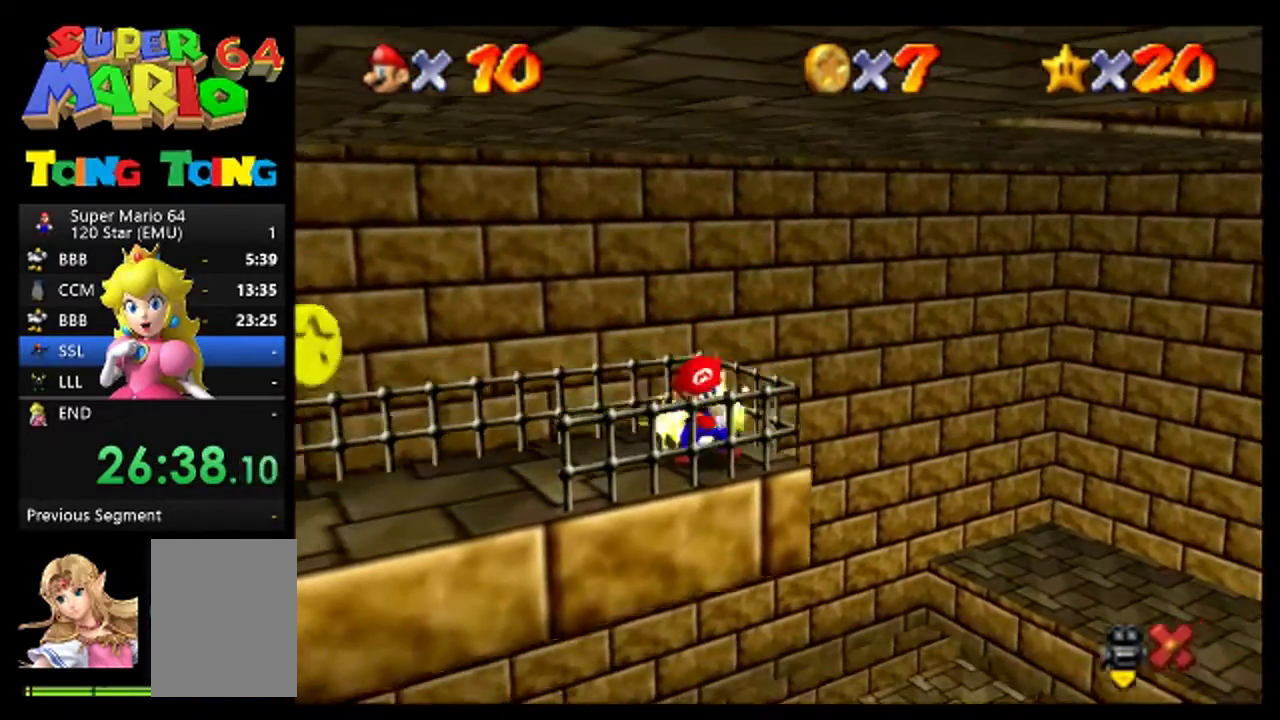
{"buttons": [], "left_stick": "center", "events": []}
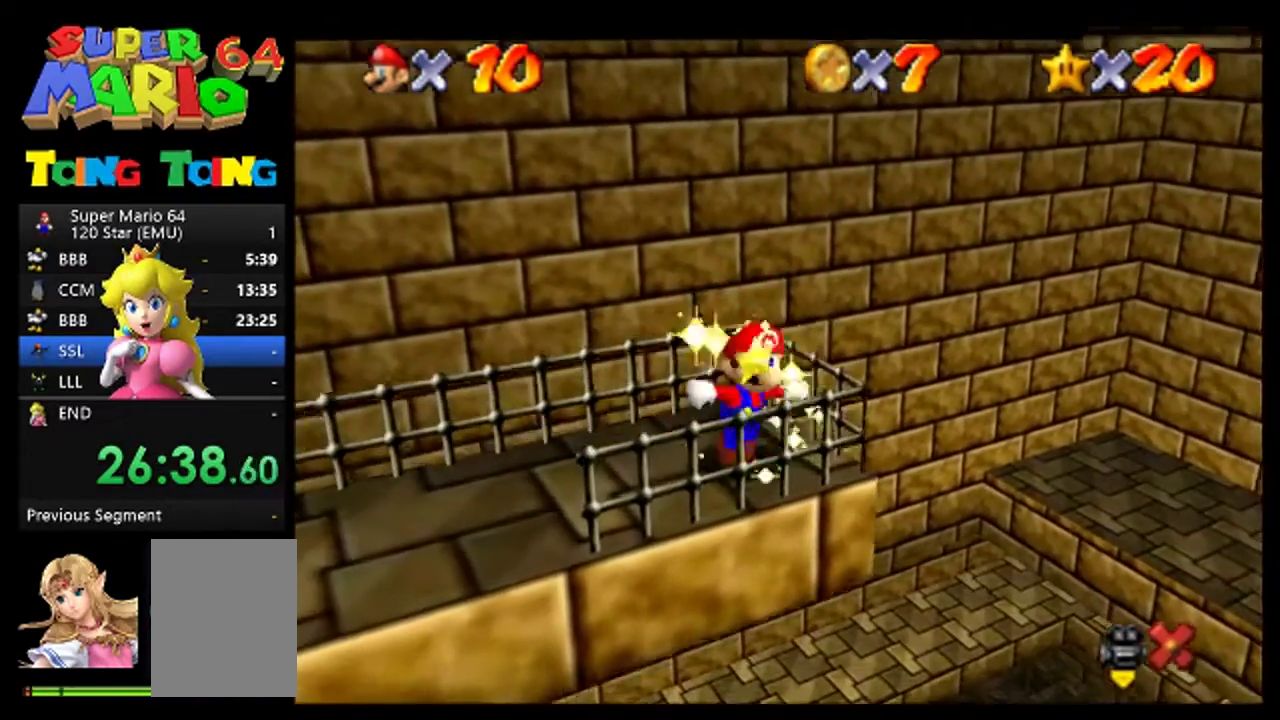
{"buttons": [], "left_stick": "center", "events": []}
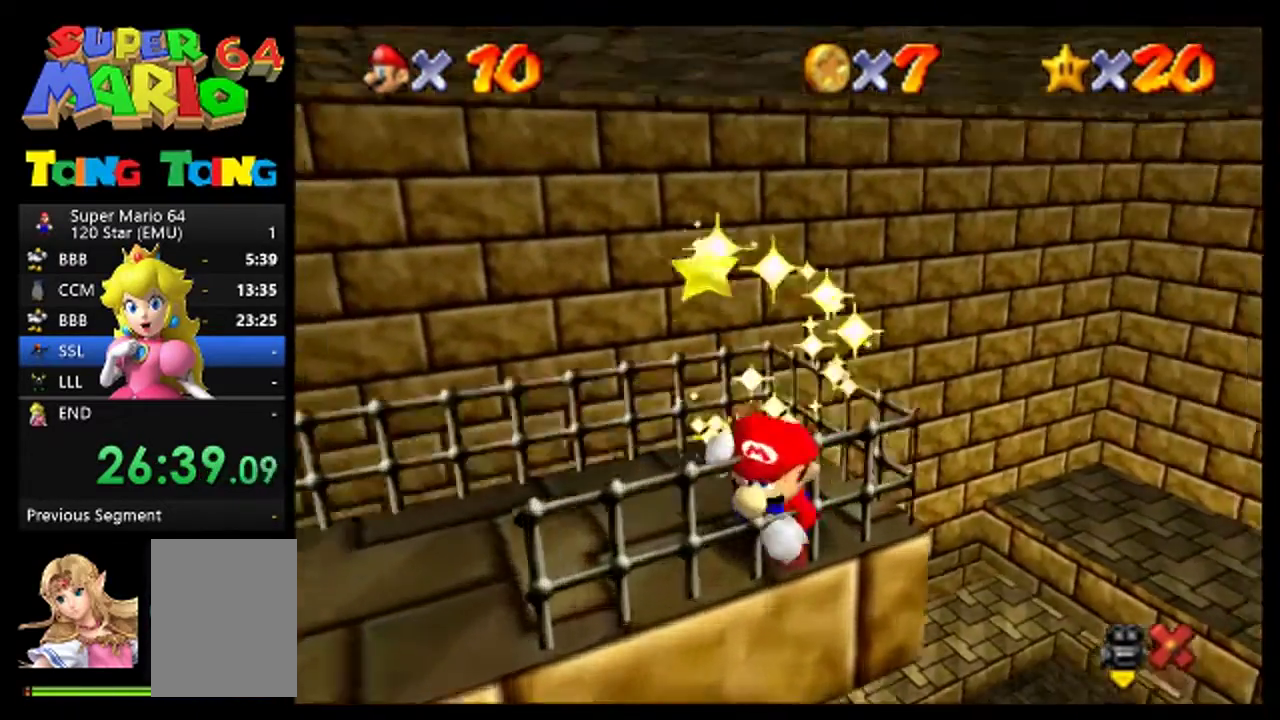
{"buttons": [], "left_stick": "center", "events": [[300, "A", "down"], [433, "A", "up"]]}
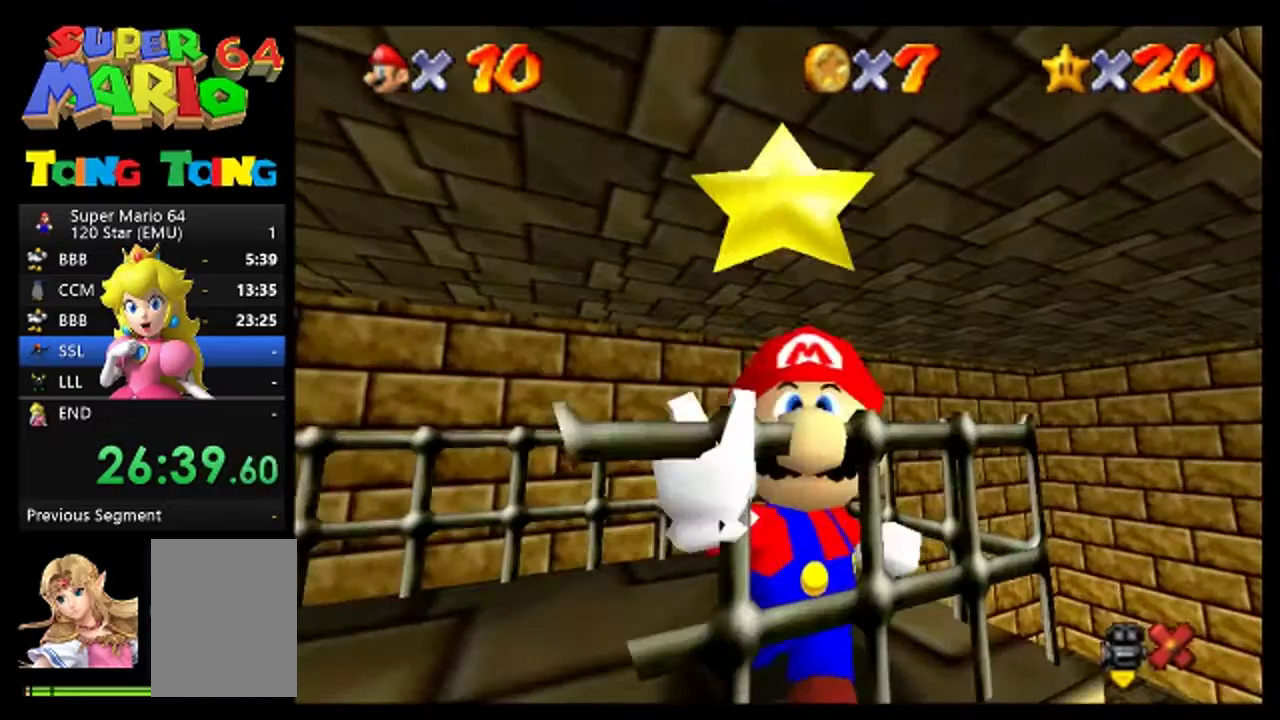
{"buttons": ["A"], "left_stick": "center", "events": [[33, "A", "down"], [167, "A", "up"], [300, "A", "down"], [400, "A", "up"], [500, "A", "down"]]}